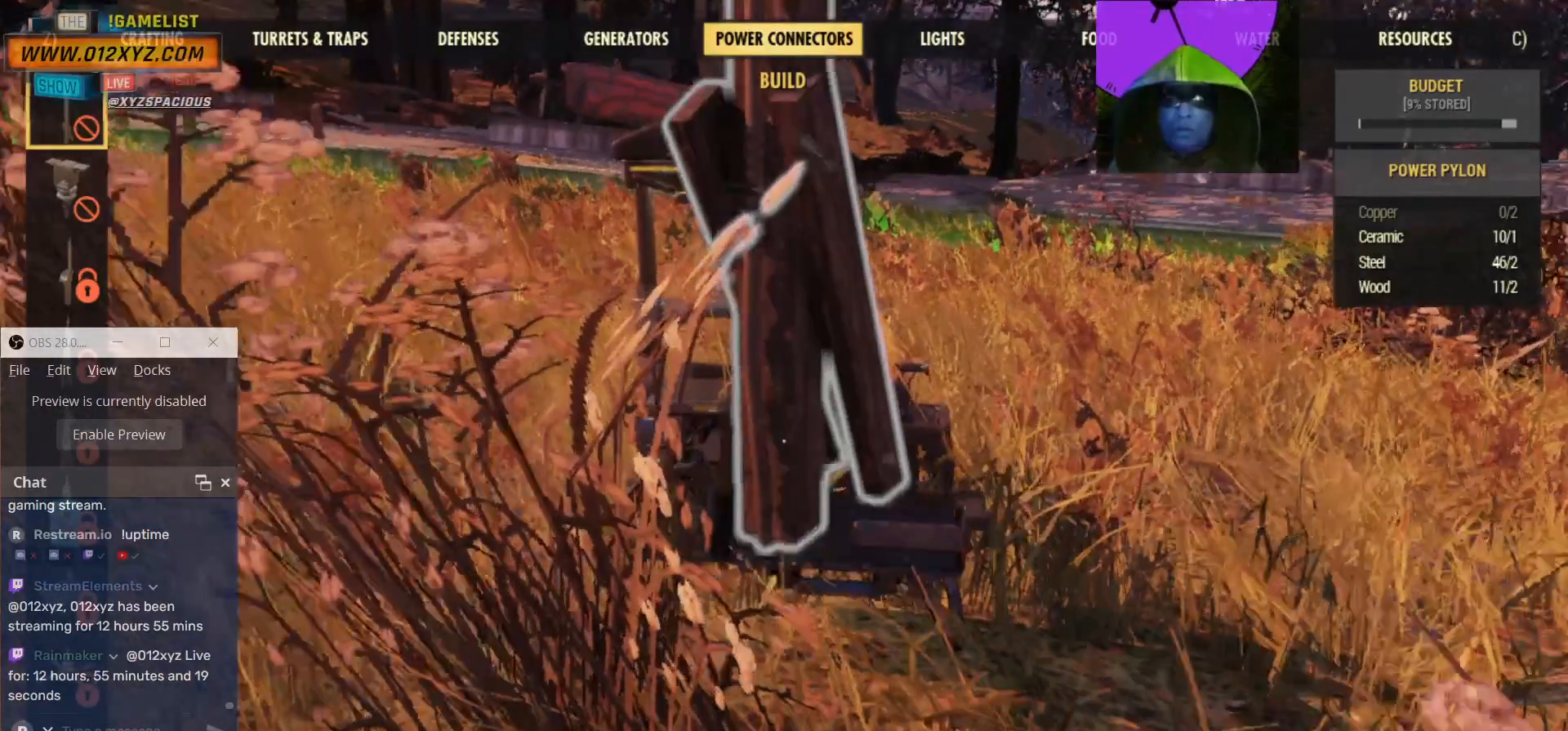
Gameplay with keyboard and mouse; each line is a JSON object with the keys and mouse buttons held at the frame after it. "events" lists presses ("down") and releases ("up") of "1", "2", "3", "4", "5", "a", "alt", "b", "c", "ctrl", "d", "e", "f", "g", "q", "r", "s", "shift", "space", "t", "tab", "v", "w", "x", "z", "mouse_left", "mouse_wheel", "mouse_right", "mouse_mb4" and "mouse_mb5" between this image and that frame as [ms after this image, input, new state], when the widget could be followed in between. "mouse_left", "mouse_wheel", "mouse_right", "mouse_mb4", "mouse_mb5" = the "left", "wheel", "right", "mb4", "mb5" buttons of the "mouse" list. No other keys are recorded. "wheel" means that the mouse wheel is clicked or scrolled. Not read: mouse_move.
{"keys": [], "mouse": [], "events": []}
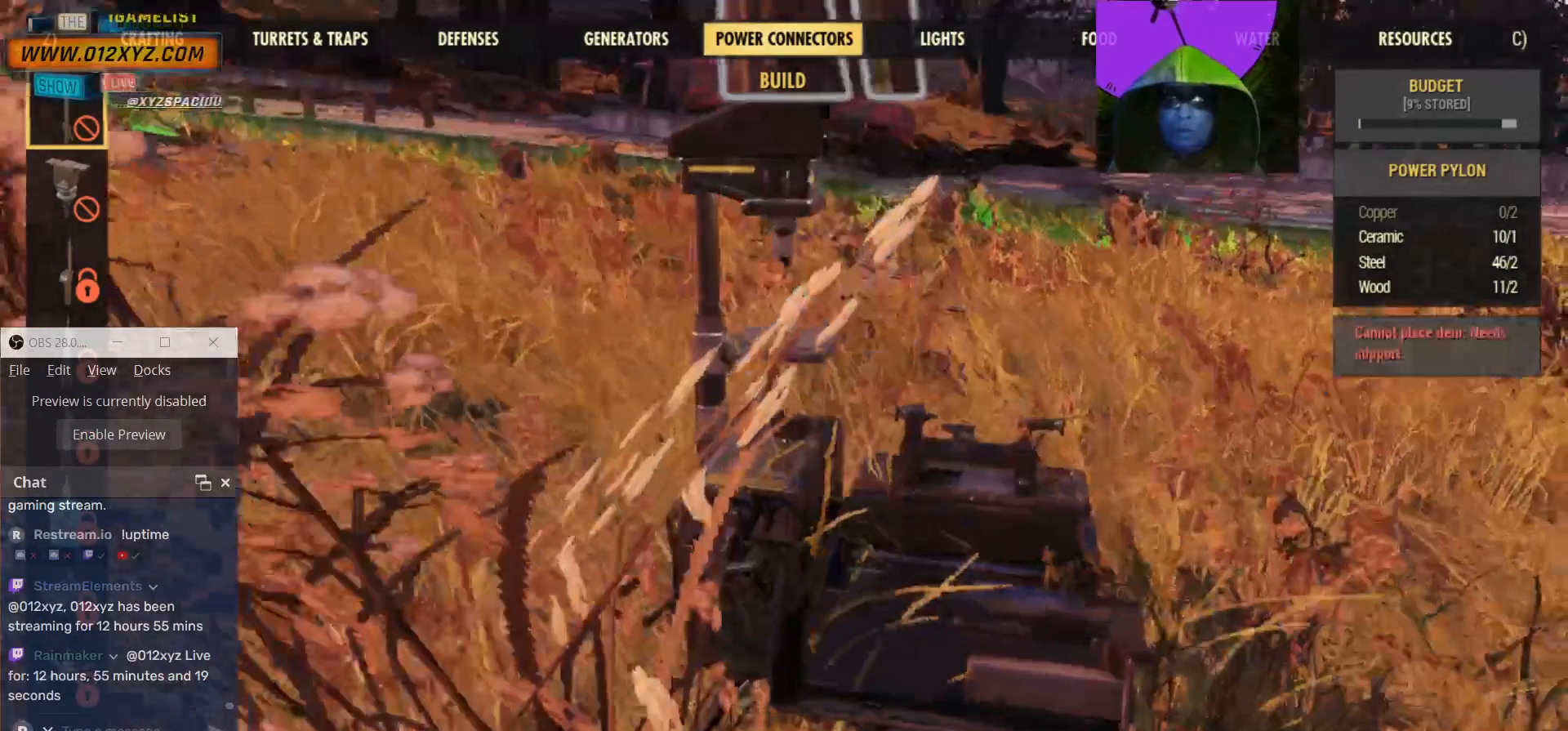
{"keys": [], "mouse": [], "events": []}
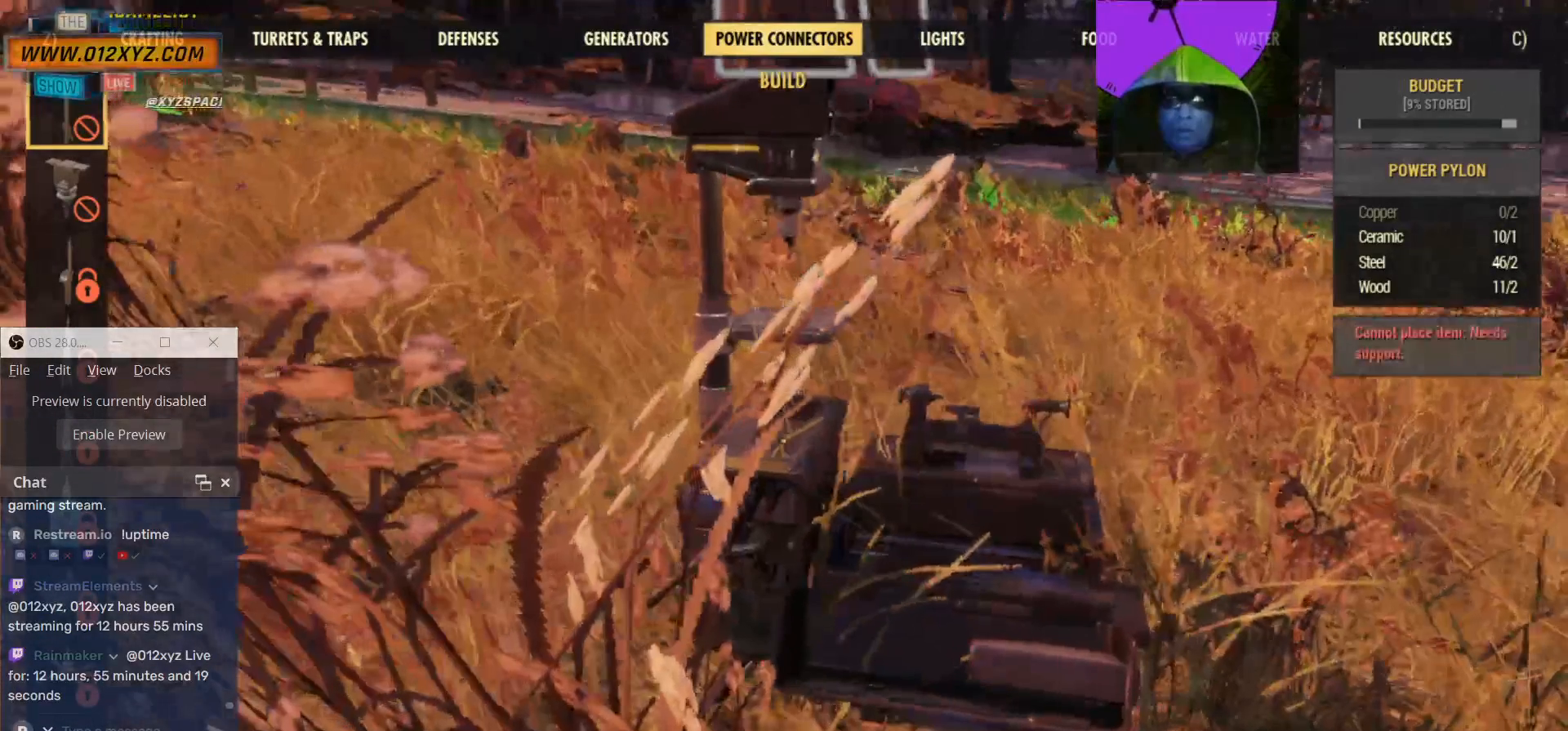
{"keys": [], "mouse": [], "events": []}
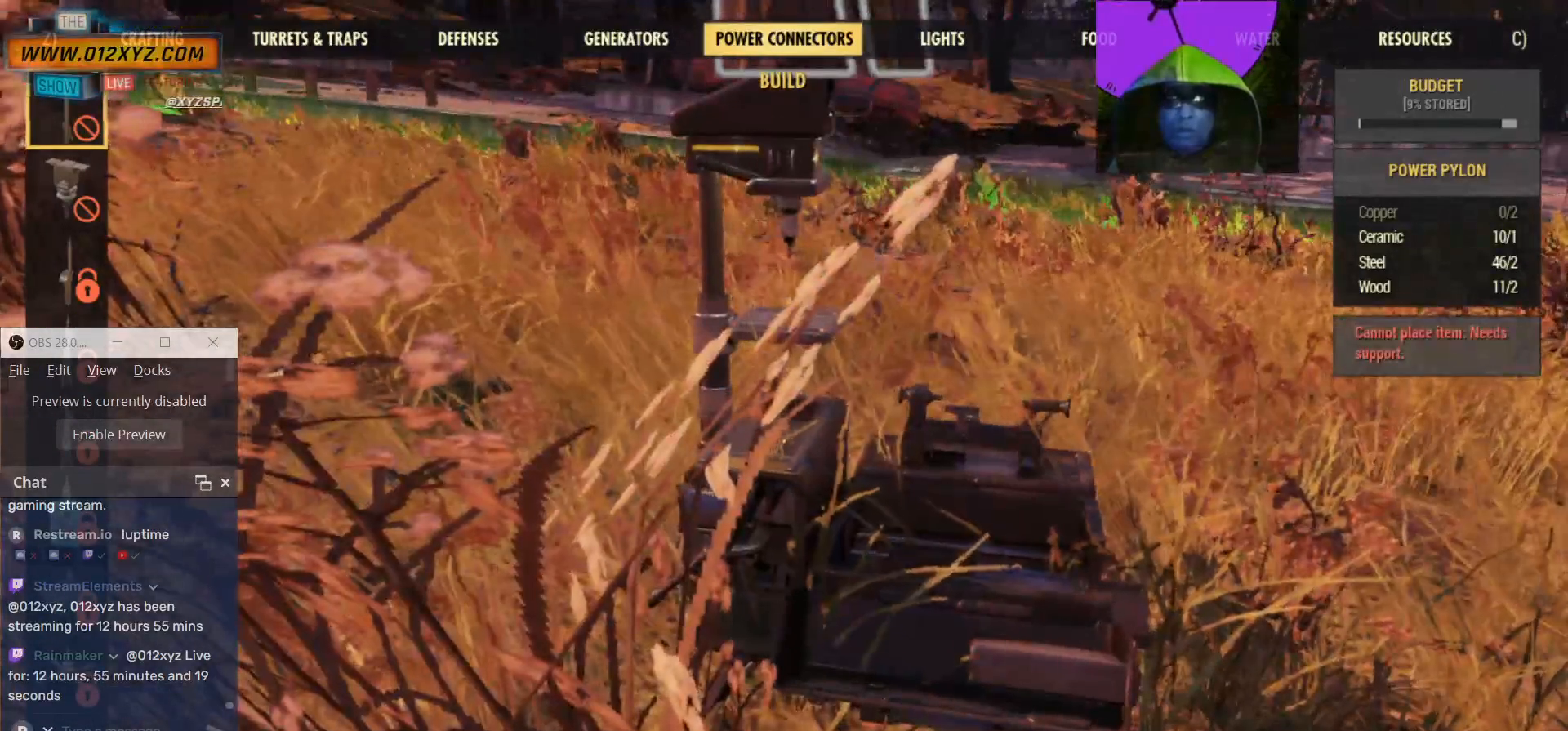
{"keys": [], "mouse": [], "events": []}
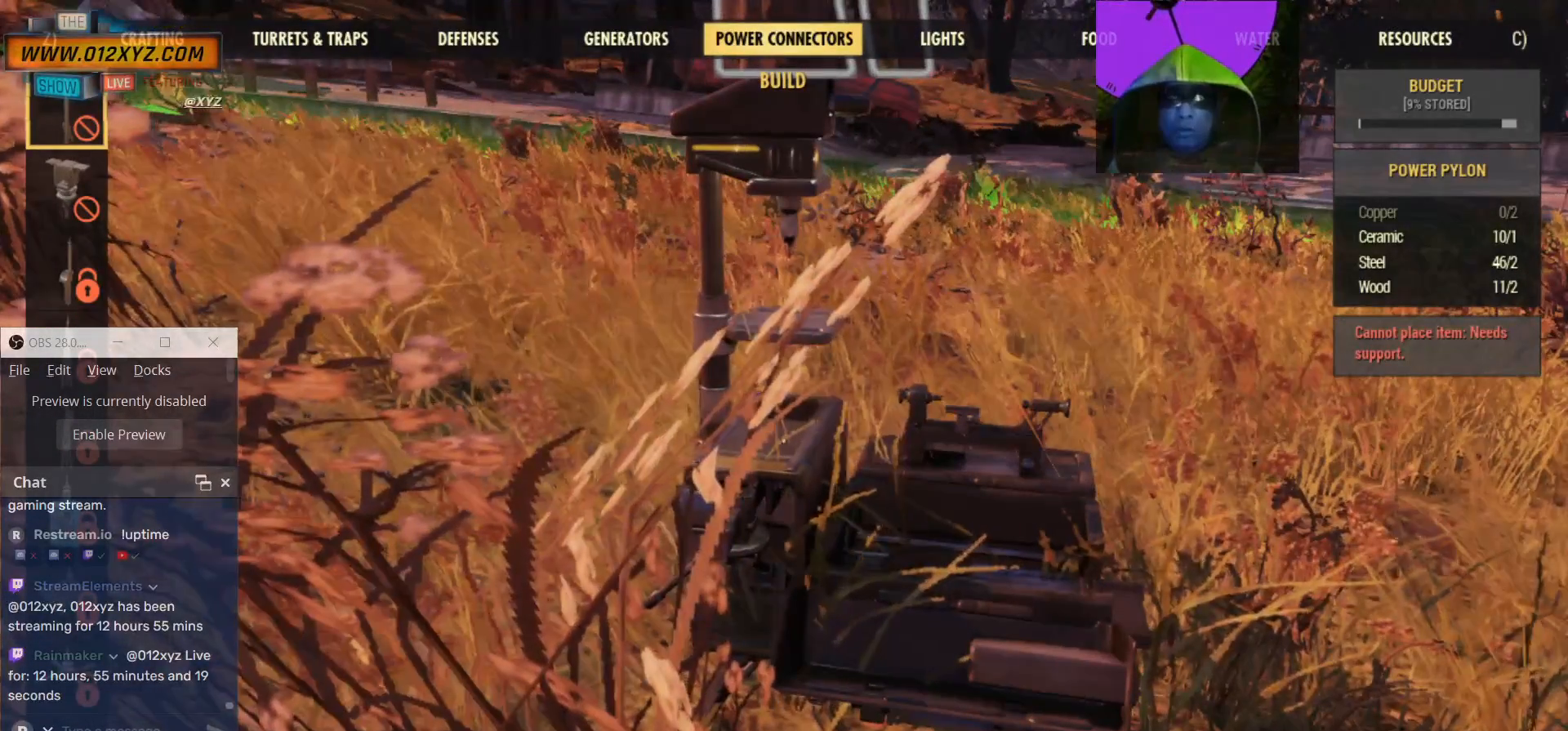
{"keys": [], "mouse": [], "events": []}
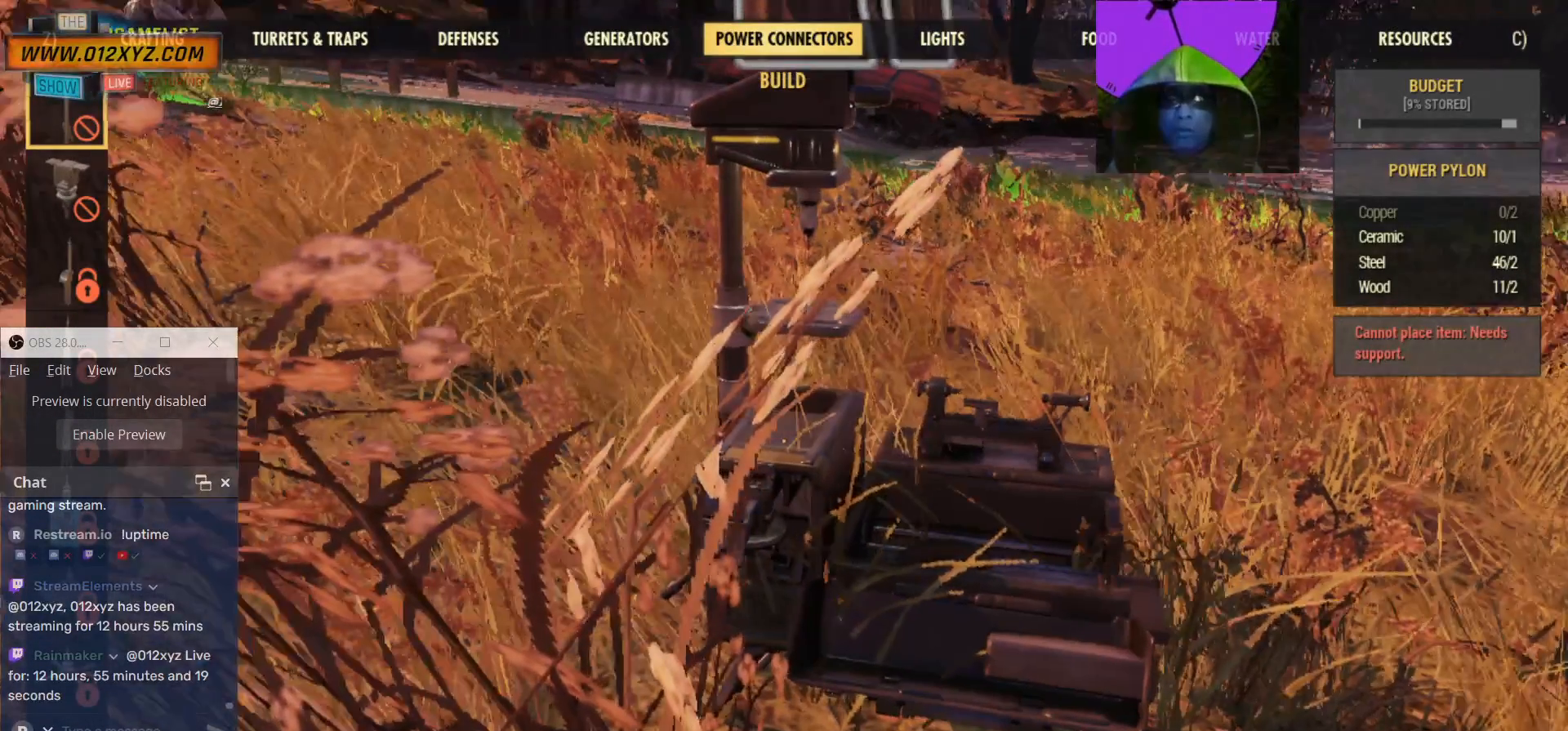
{"keys": [], "mouse": [], "events": []}
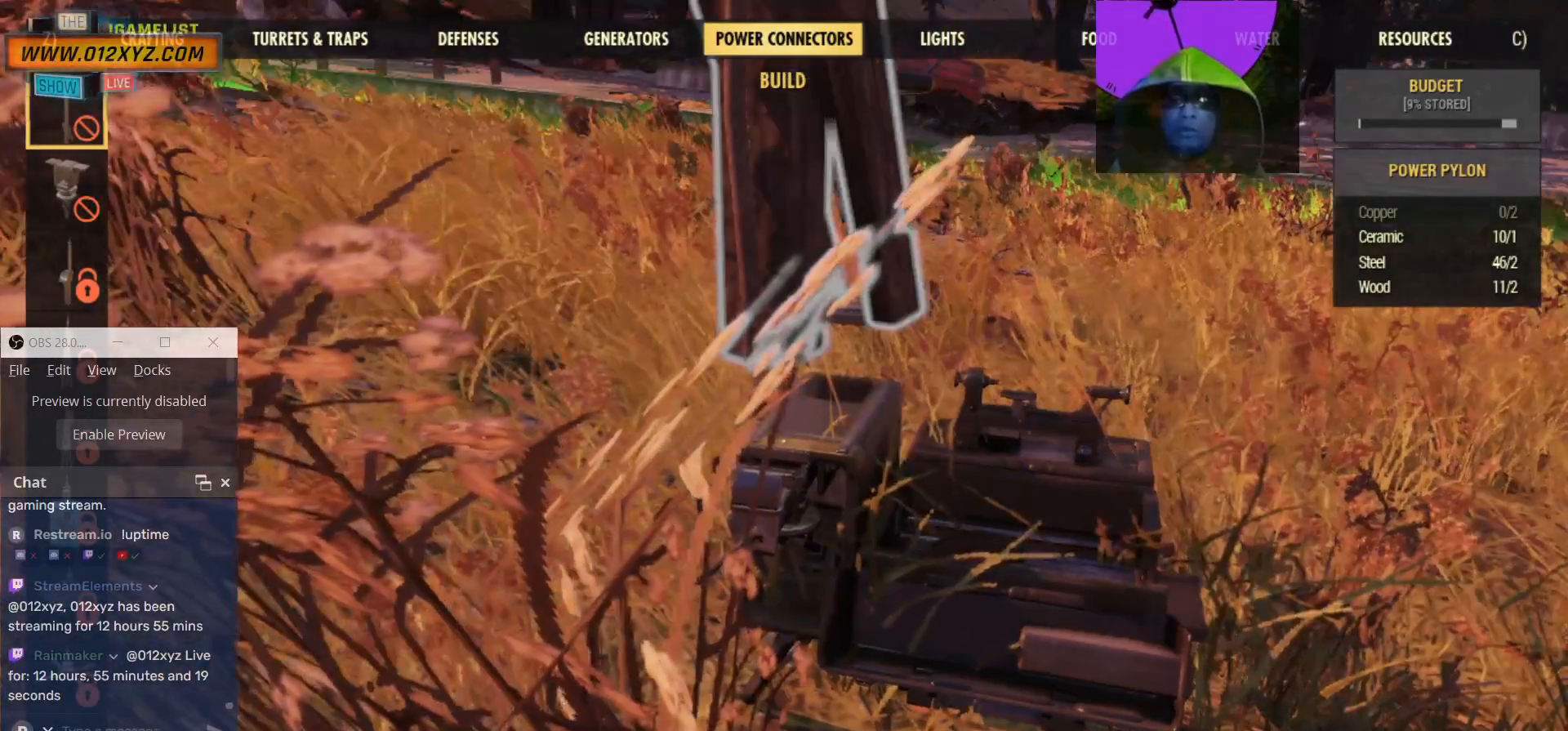
{"keys": [], "mouse": [], "events": []}
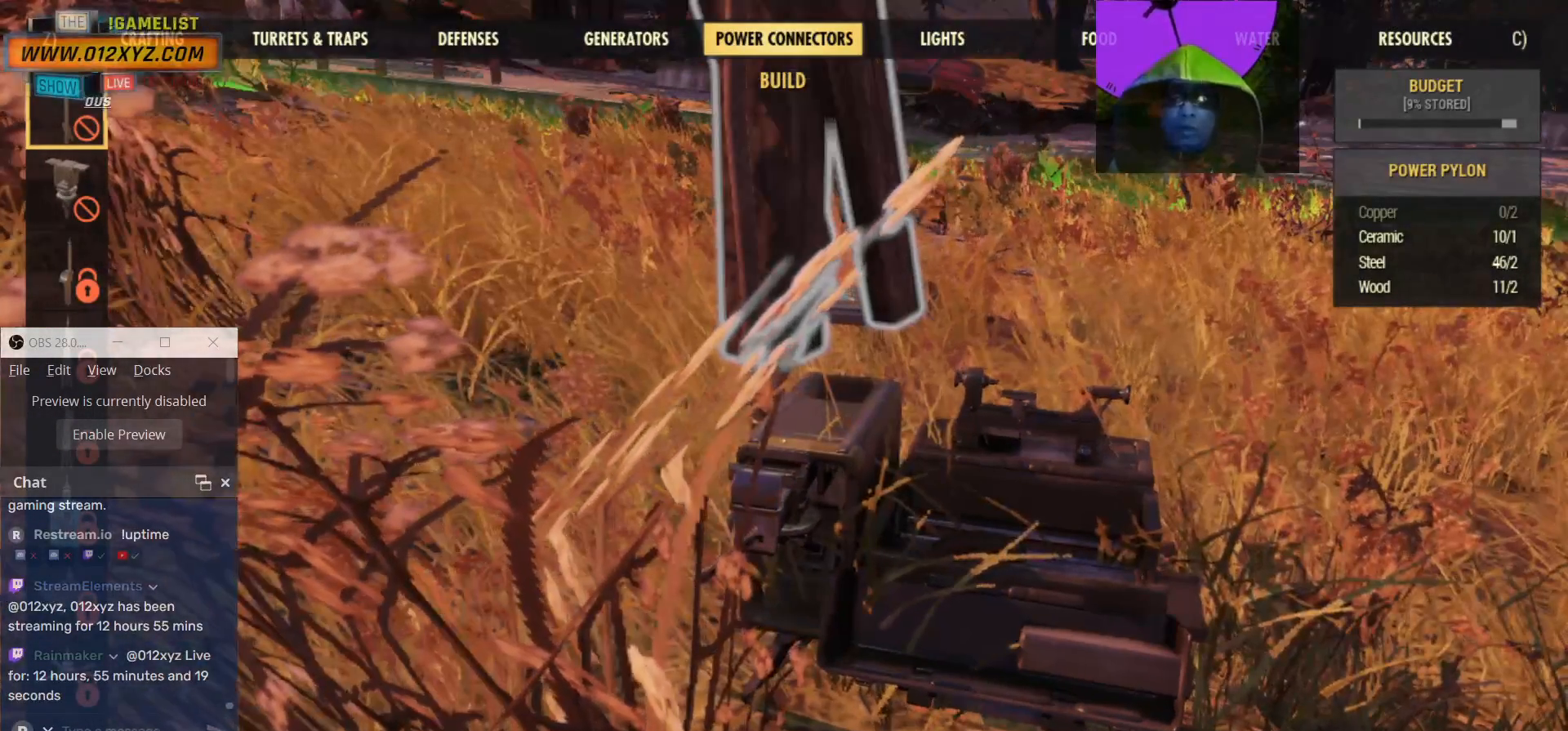
{"keys": [], "mouse": [], "events": []}
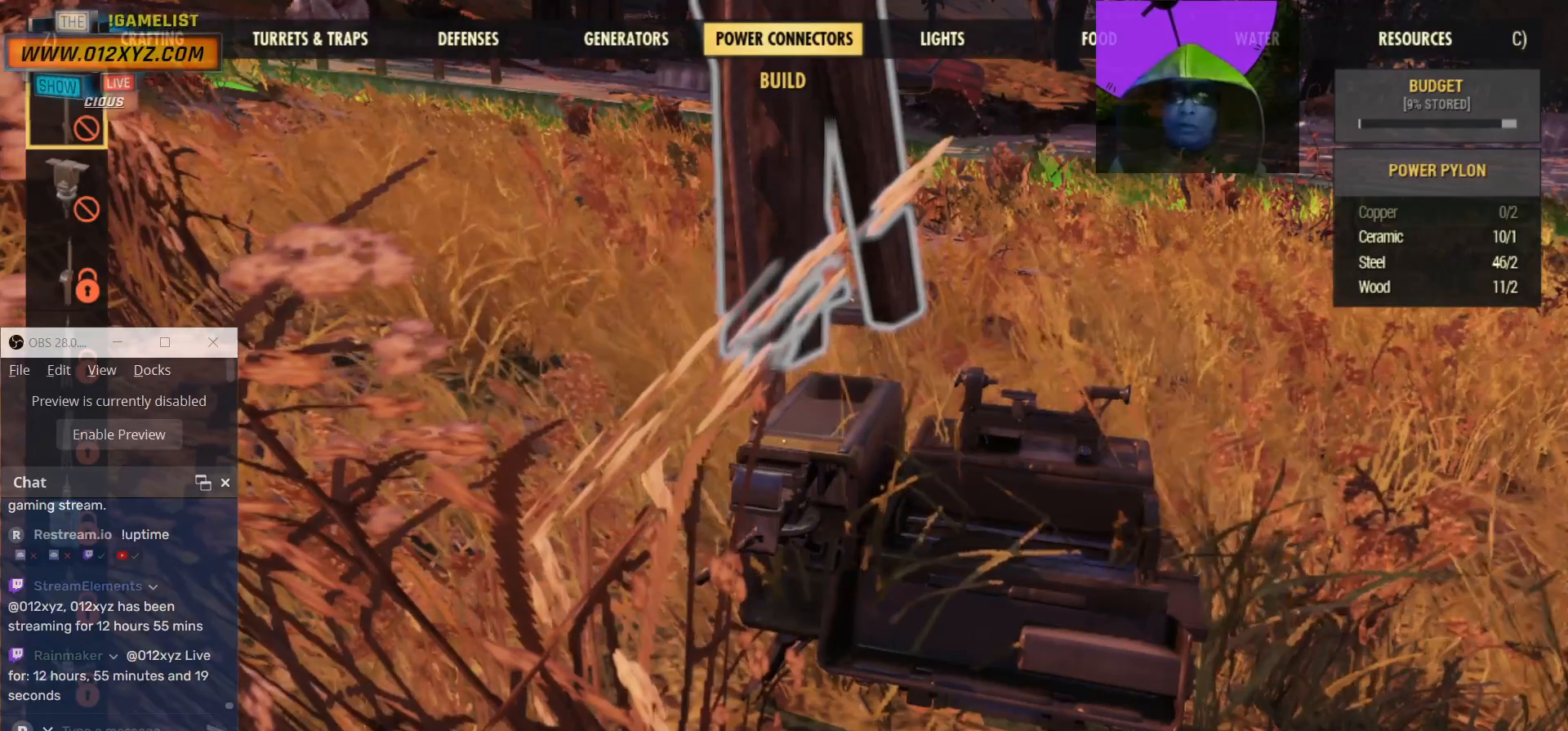
{"keys": [], "mouse": [], "events": []}
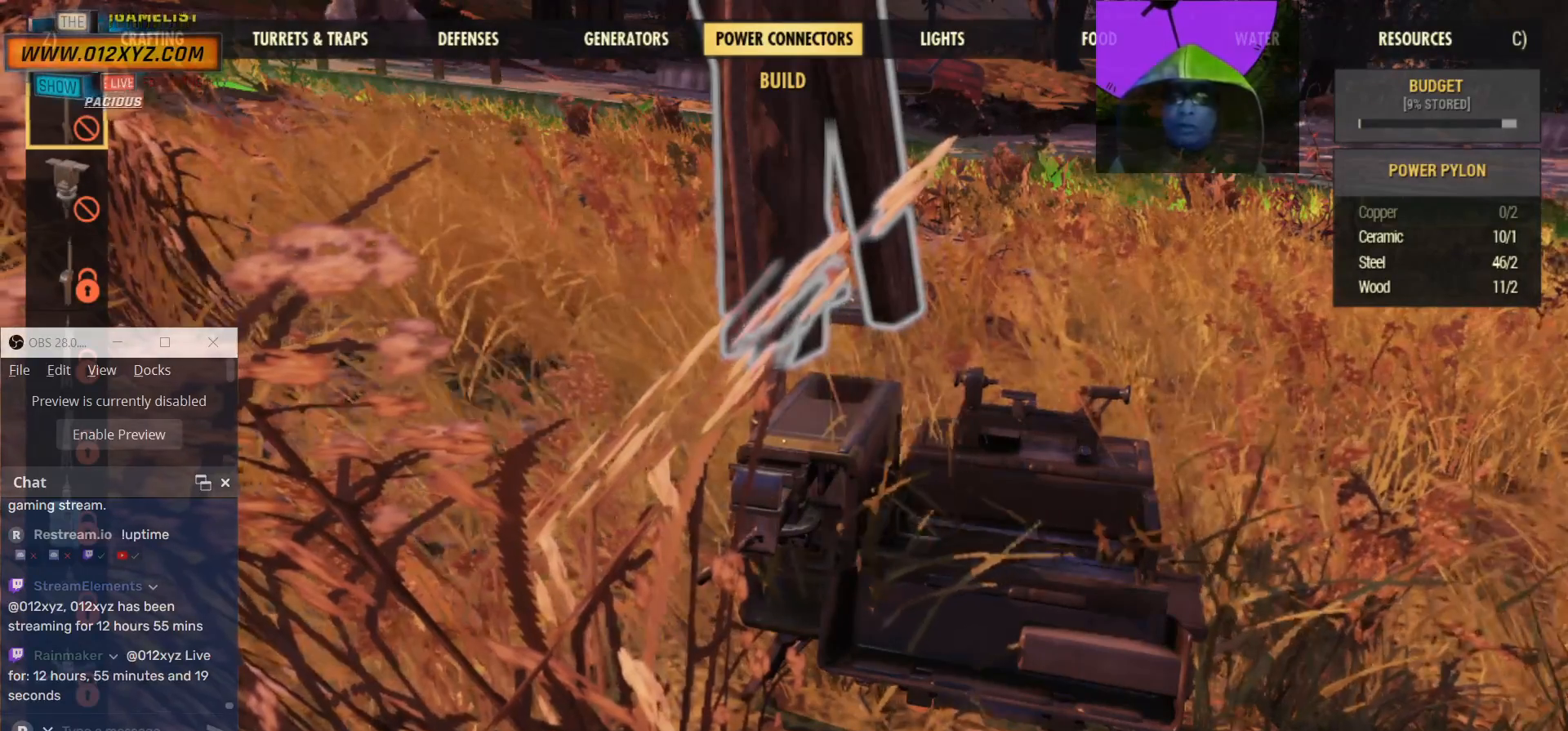
{"keys": [], "mouse": [], "events": [[267, "tab", "down"], [400, "tab", "up"]]}
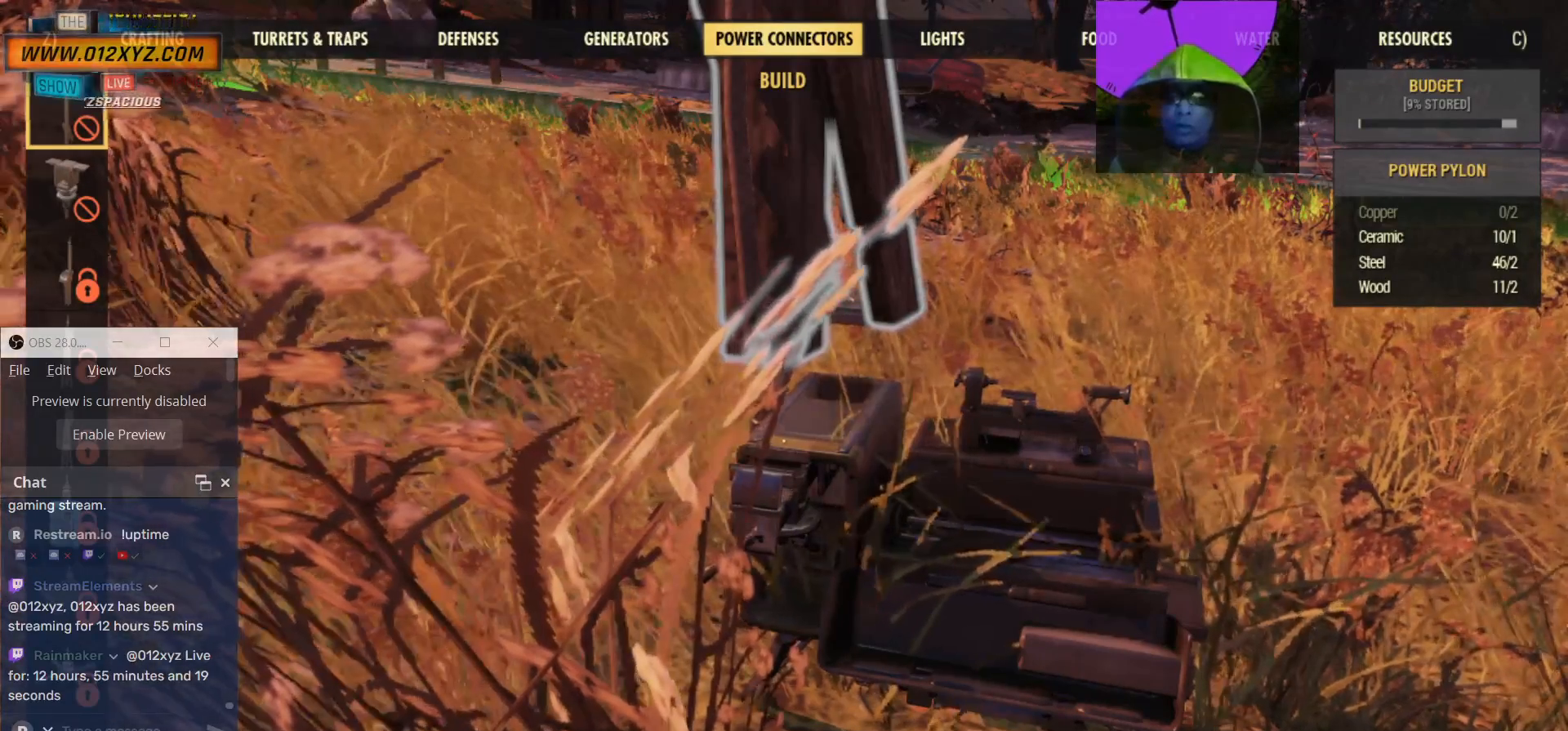
{"keys": [], "mouse": [], "events": []}
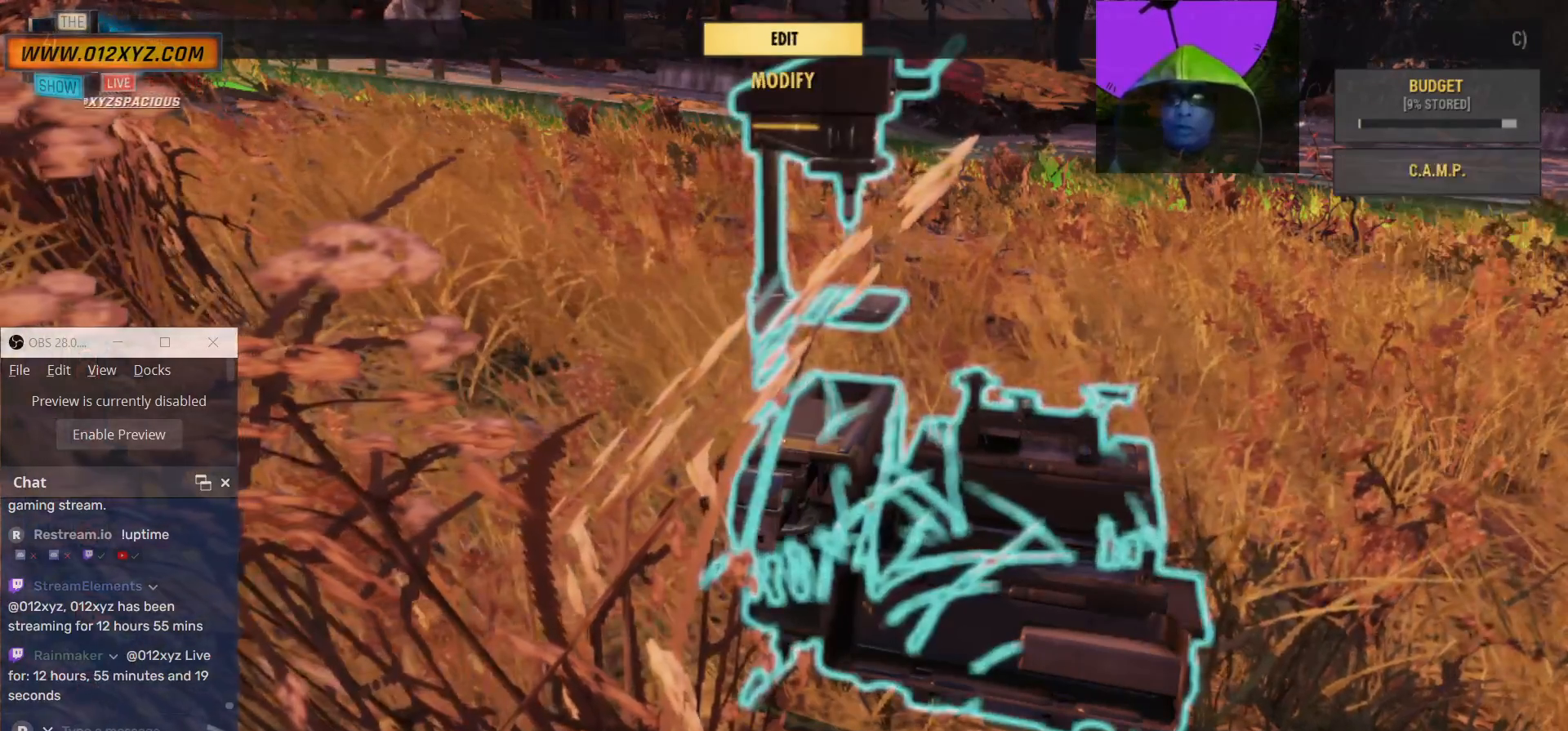
{"keys": [], "mouse": [], "events": [[233, "tab", "down"], [400, "tab", "up"]]}
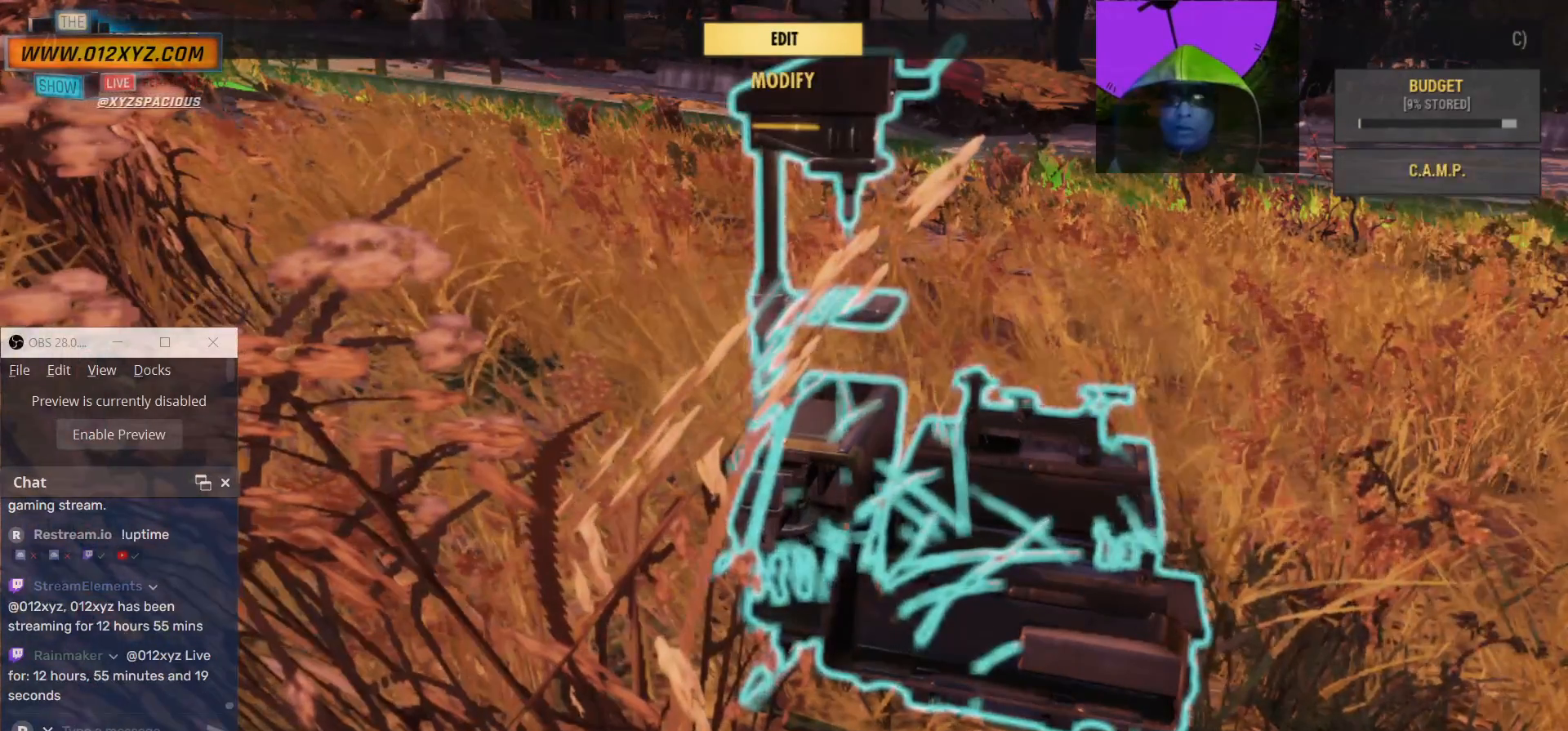
{"keys": [], "mouse": [], "events": []}
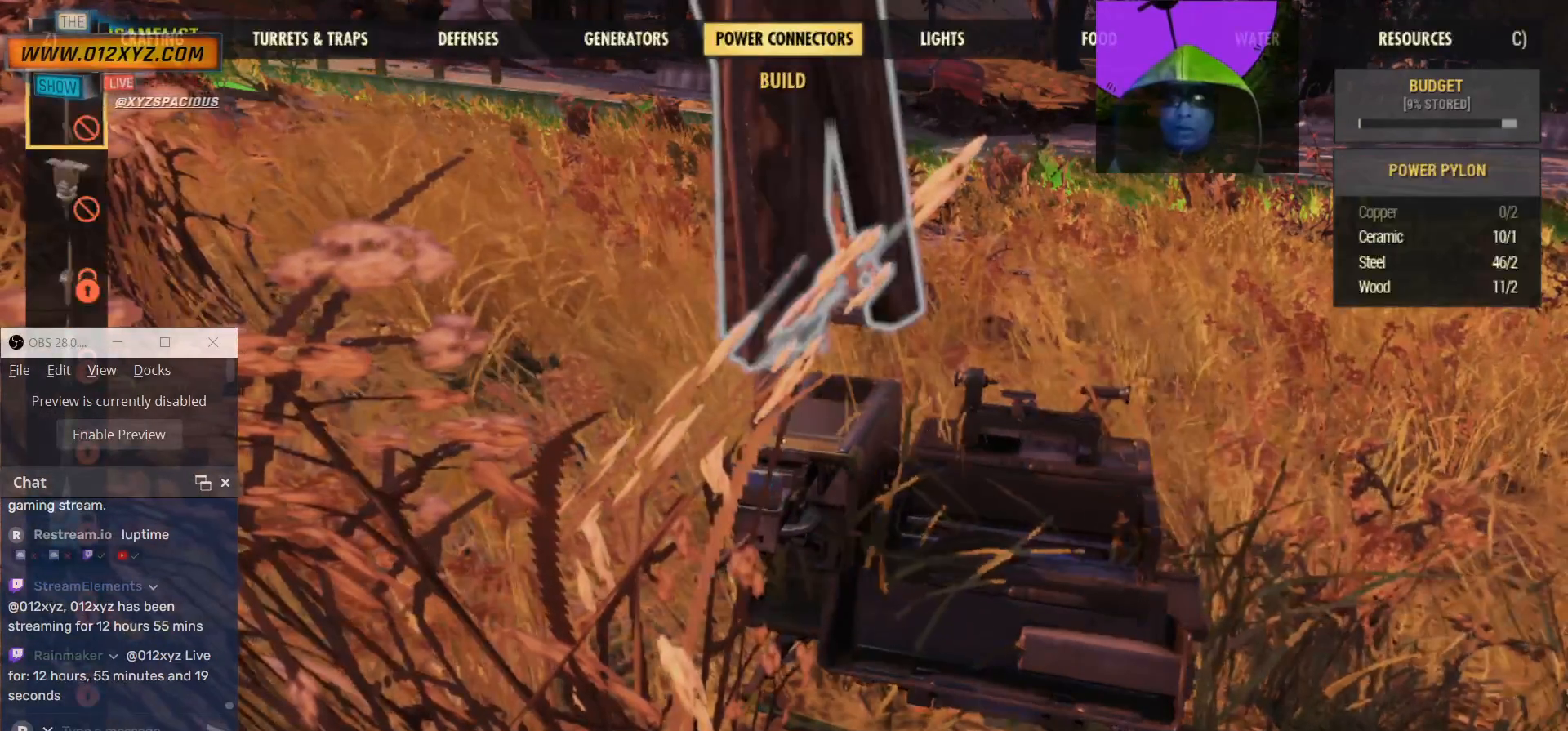
{"keys": [], "mouse": [], "events": []}
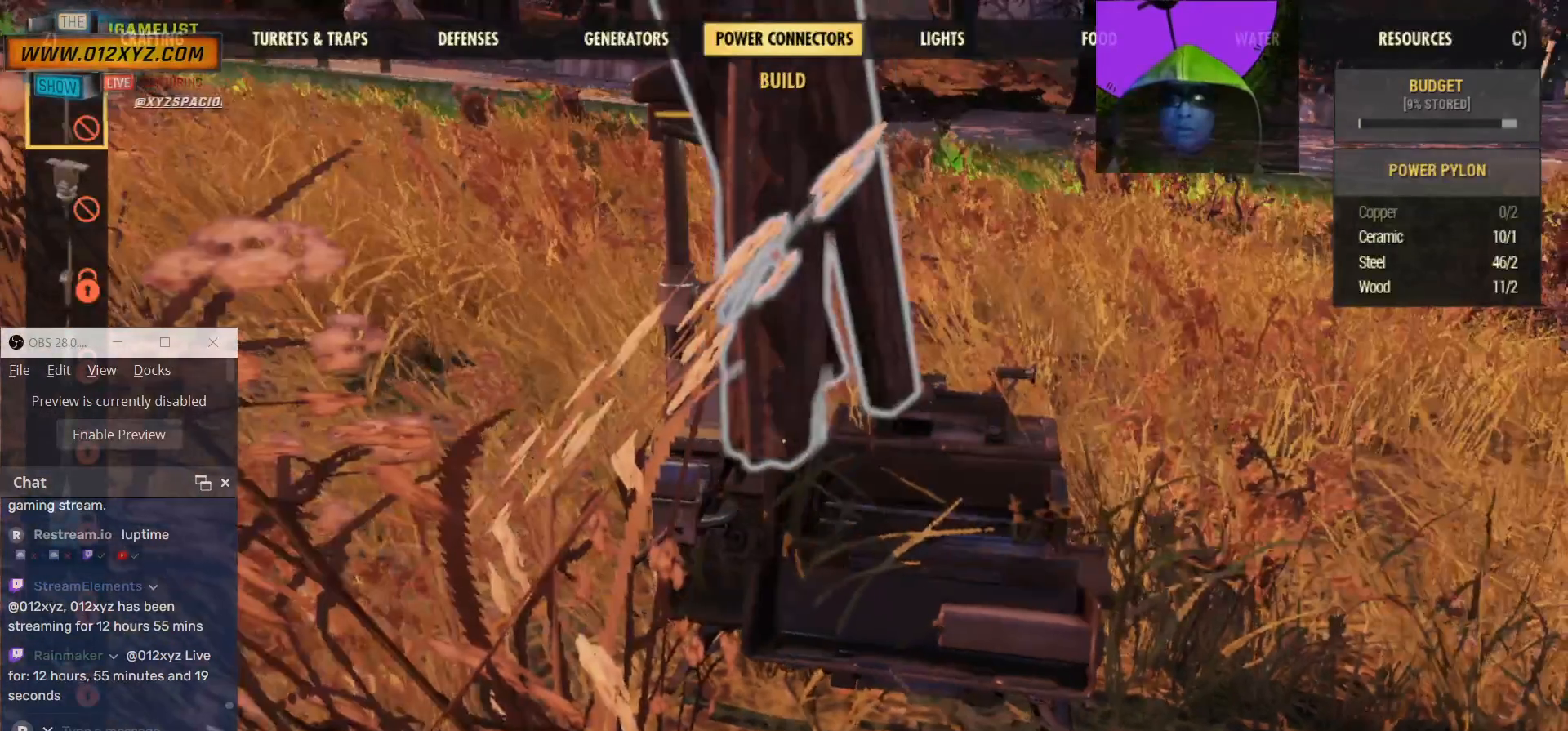
{"keys": [], "mouse": [], "events": []}
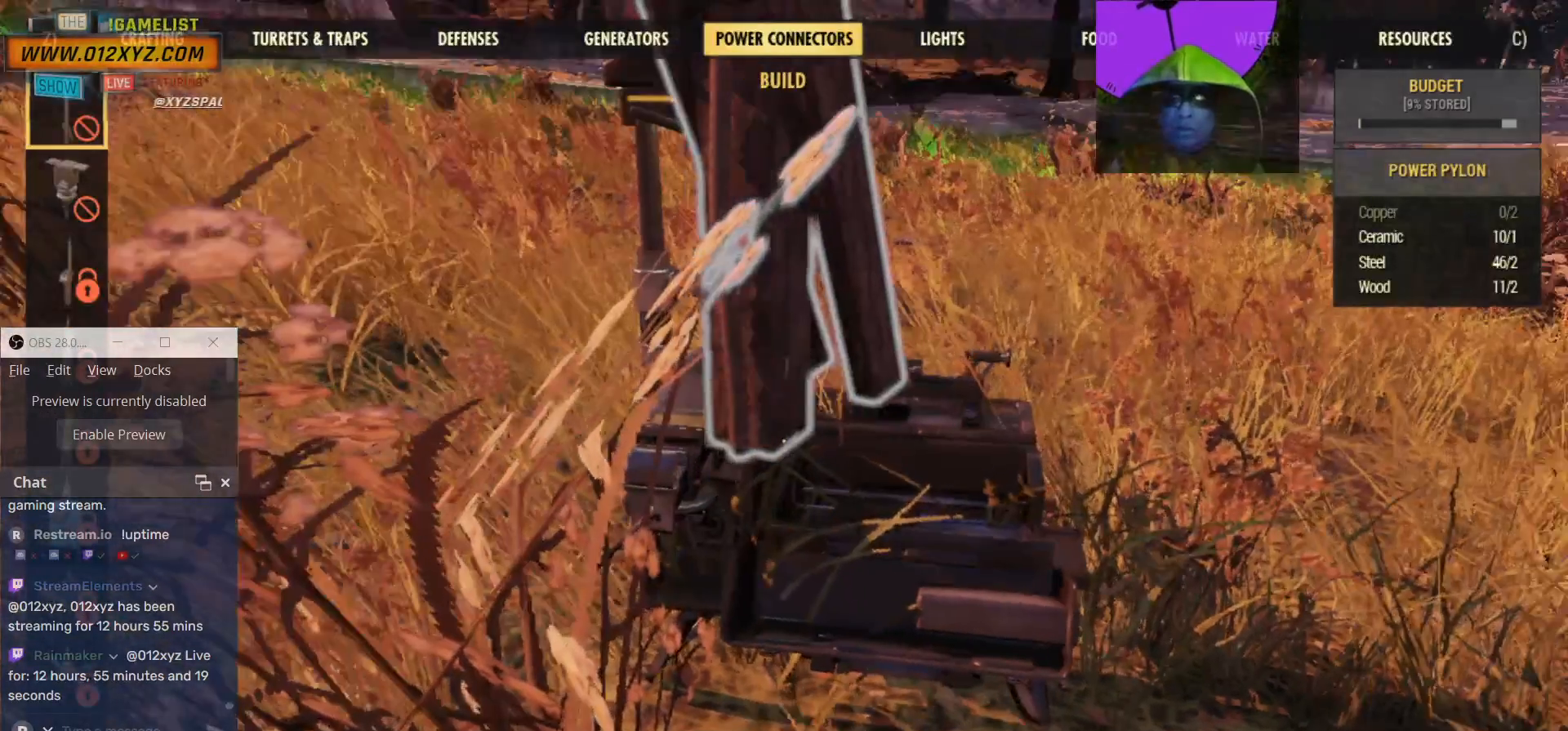
{"keys": [], "mouse": [], "events": []}
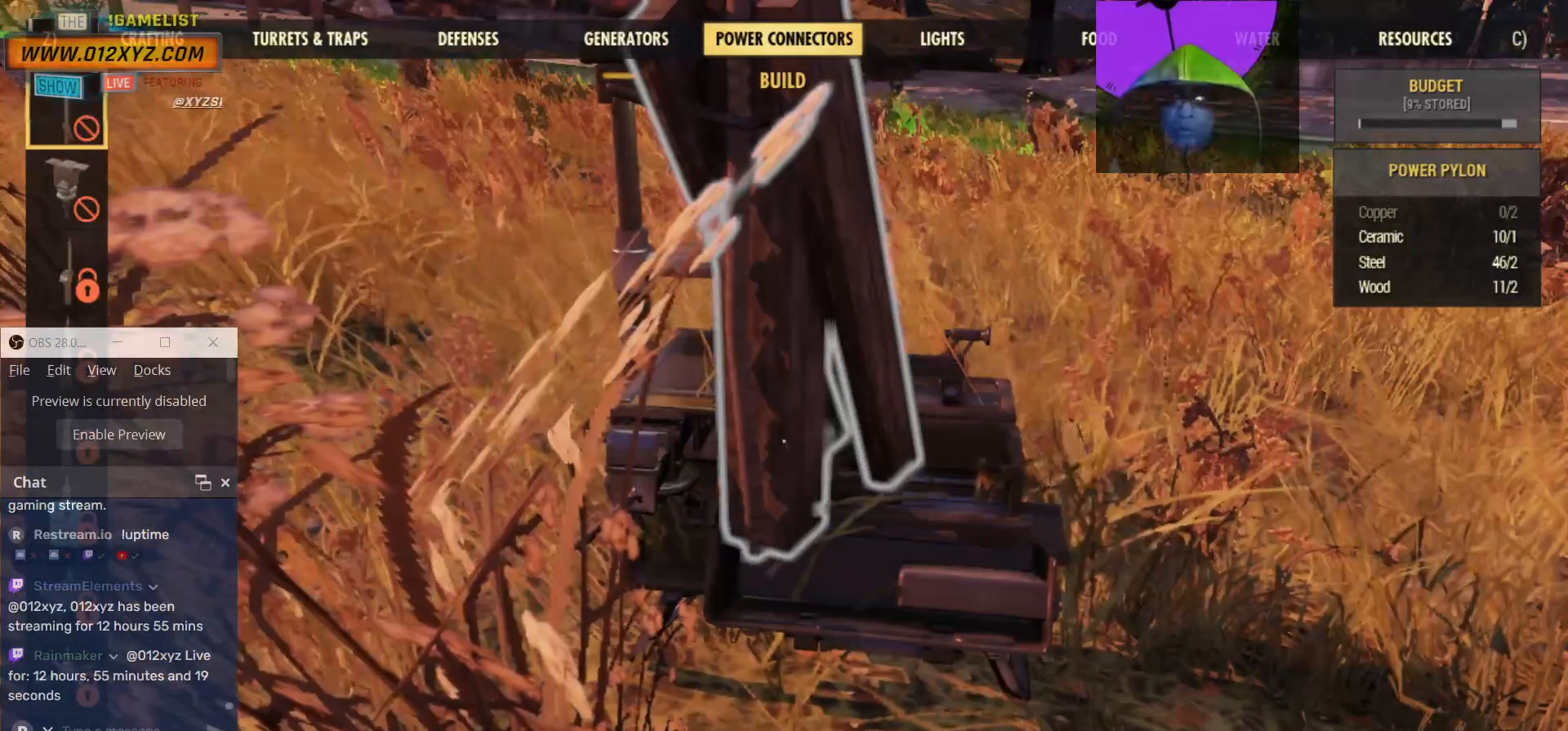
{"keys": [], "mouse": [], "events": []}
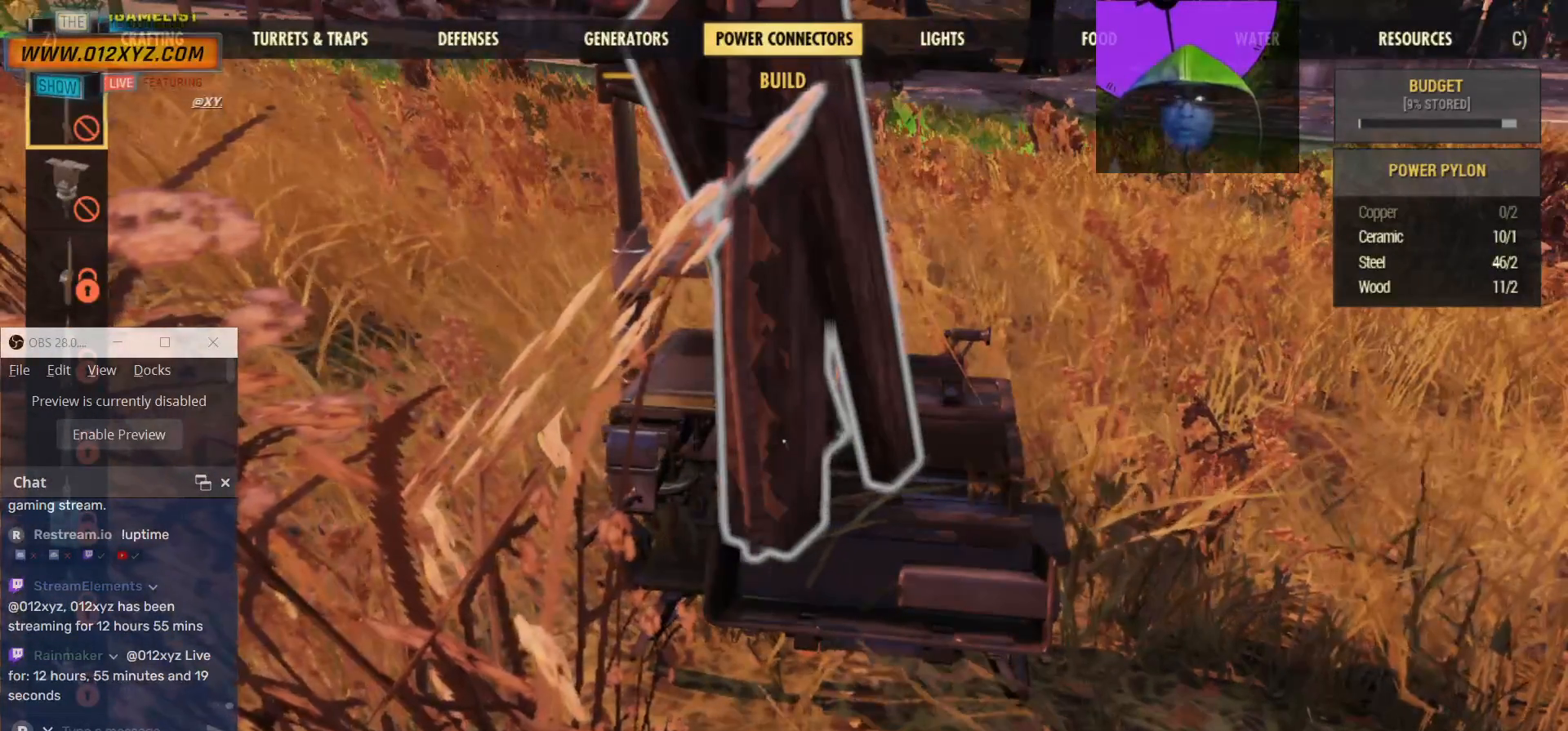
{"keys": [], "mouse": [], "events": []}
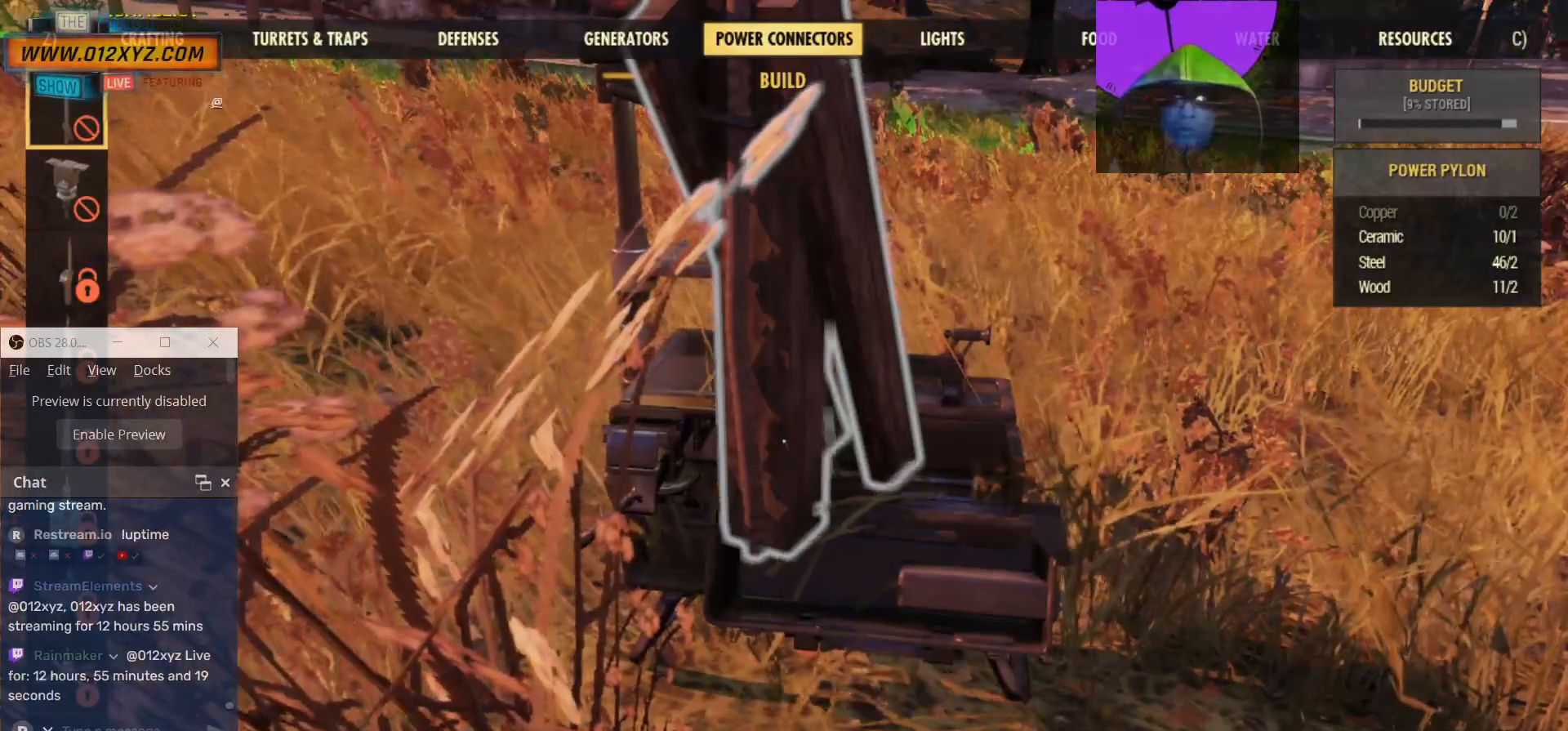
{"keys": [], "mouse": [], "events": []}
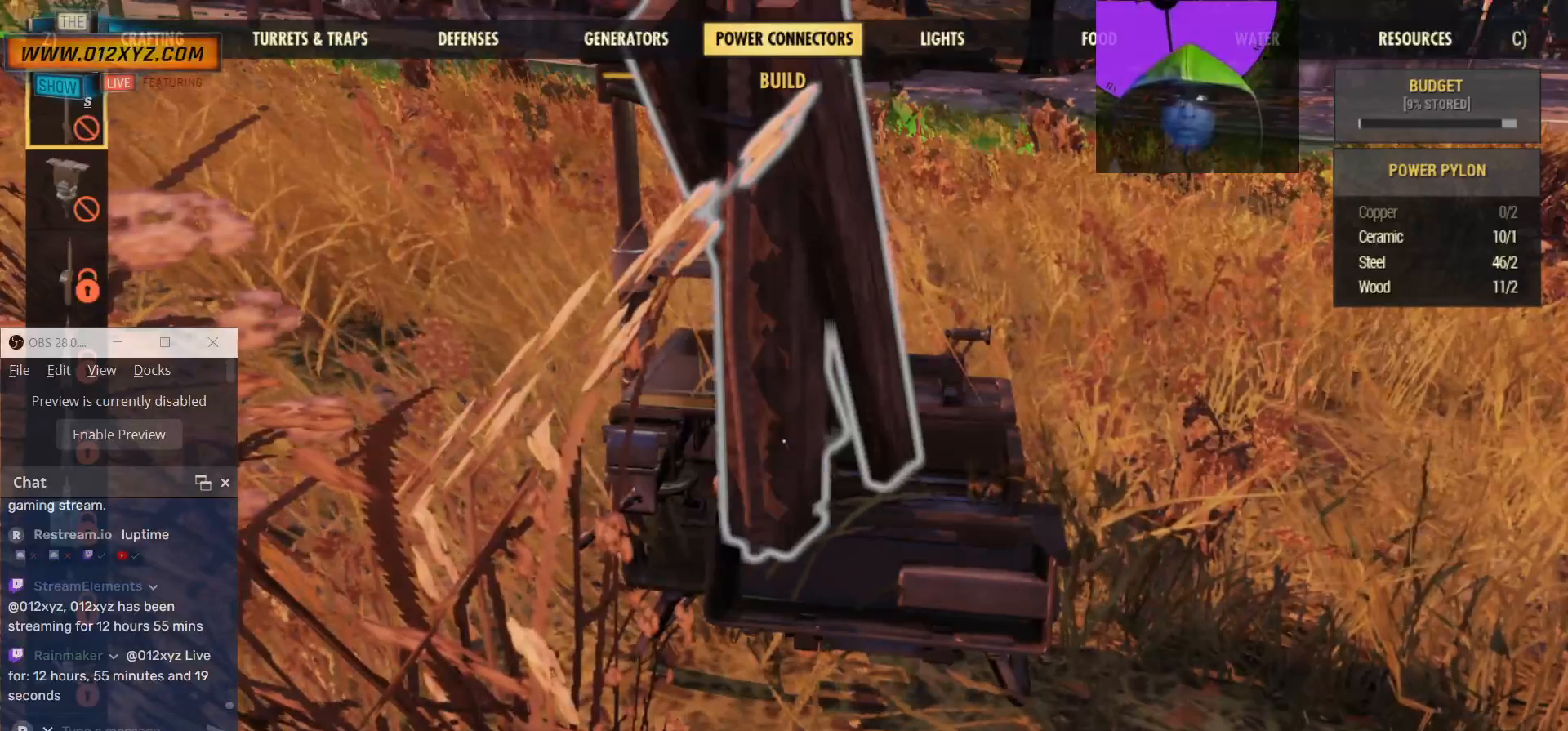
{"keys": [], "mouse": [], "events": []}
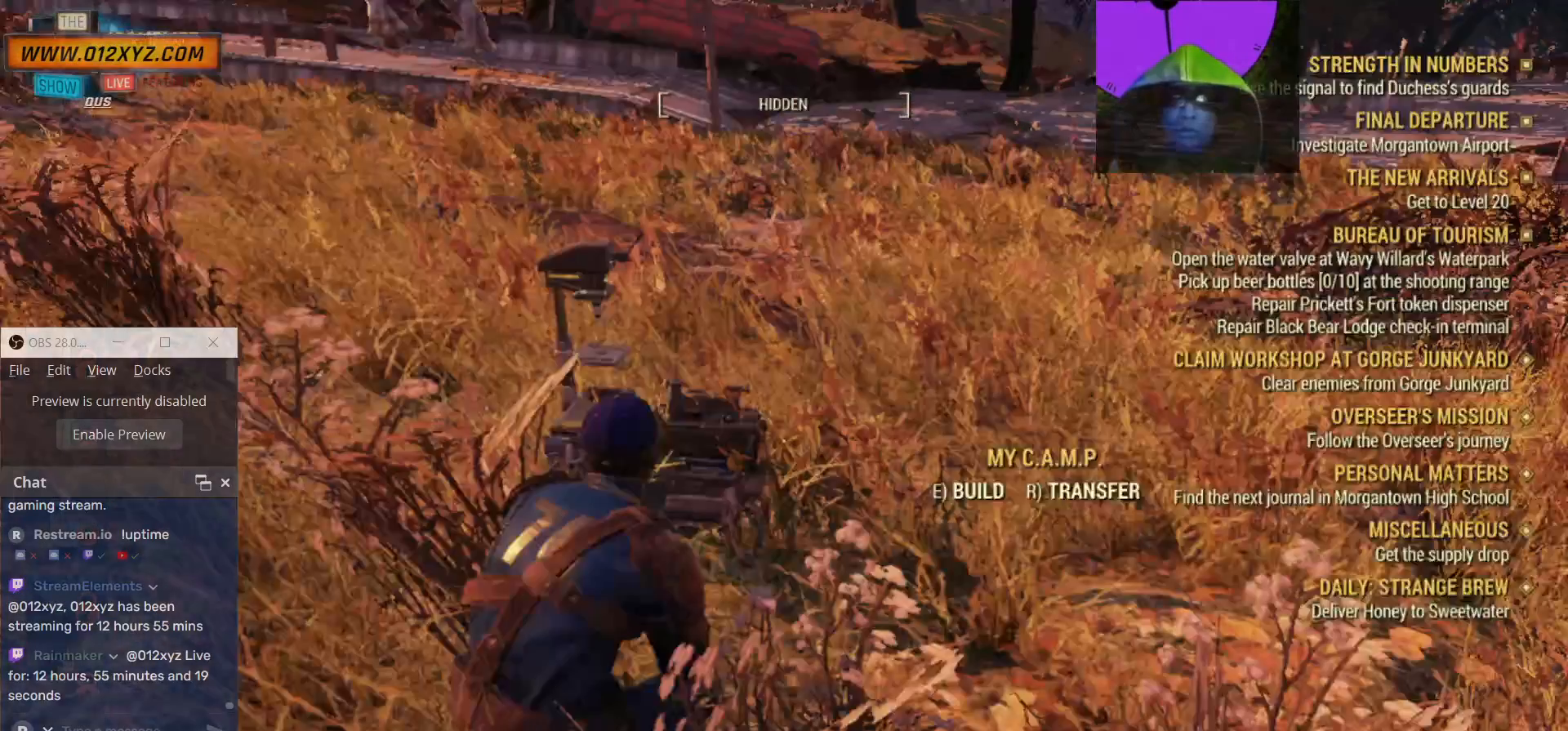
{"keys": [], "mouse": [], "events": []}
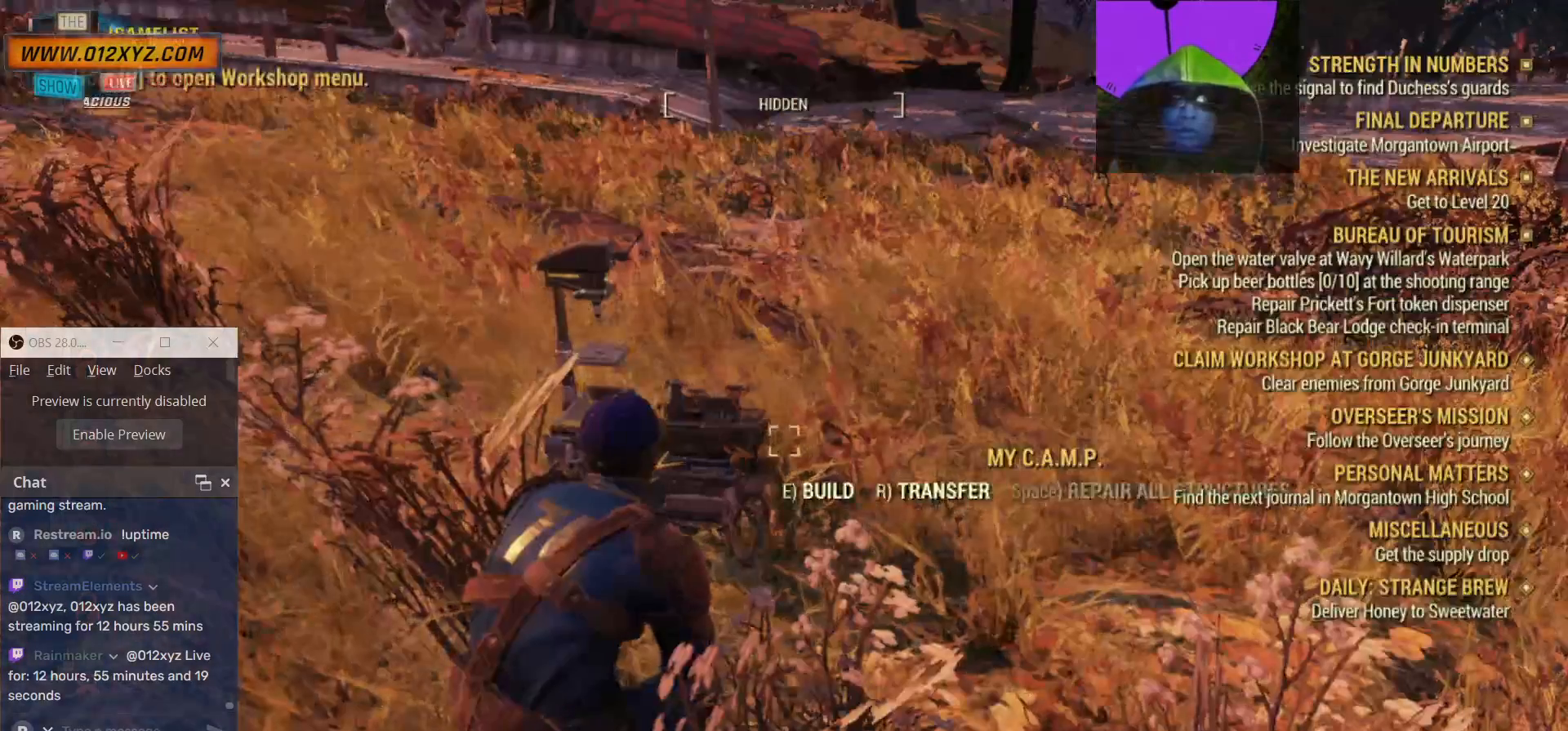
{"keys": [], "mouse": [], "events": []}
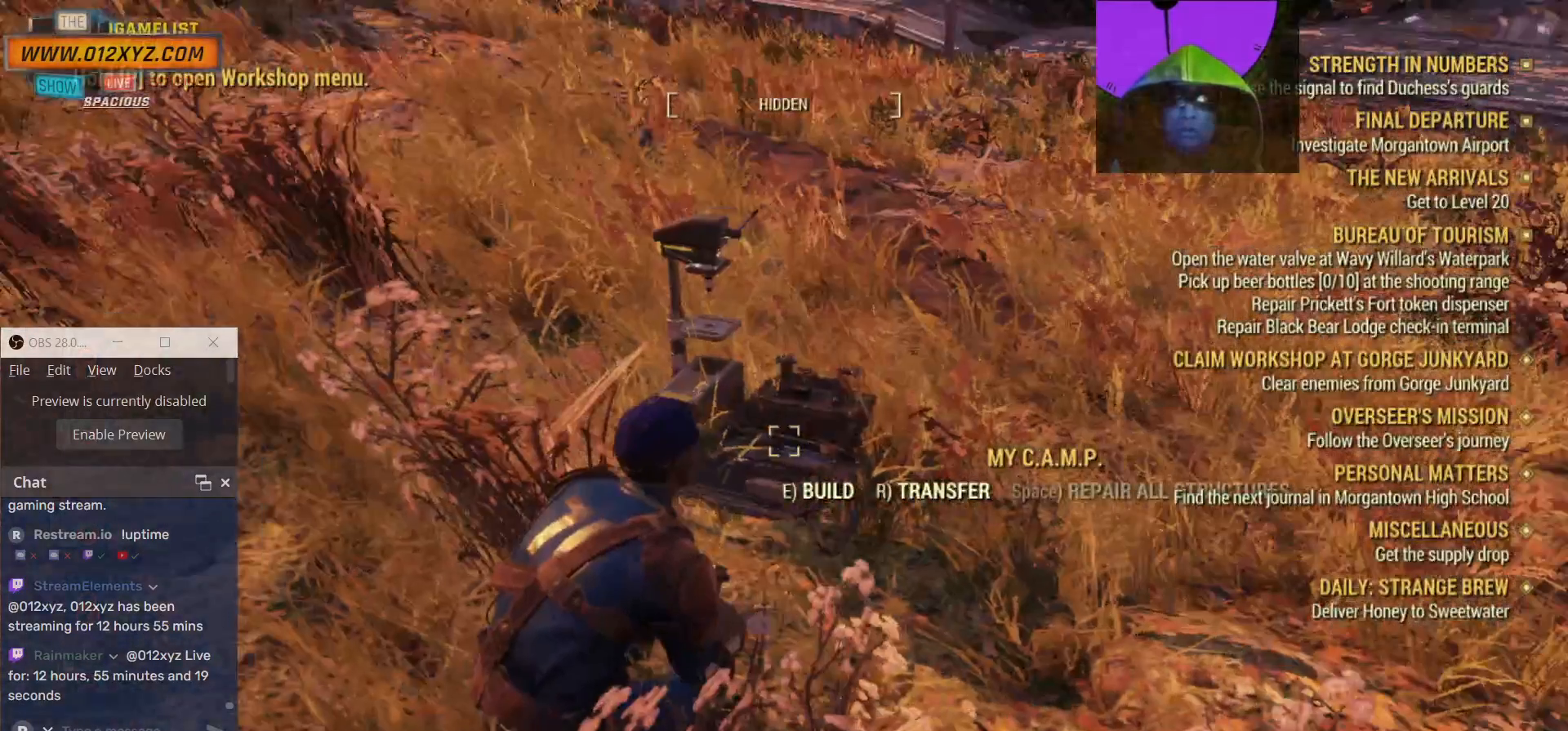
{"keys": [], "mouse": [], "events": [[400, "e", "down"], [500, "e", "up"]]}